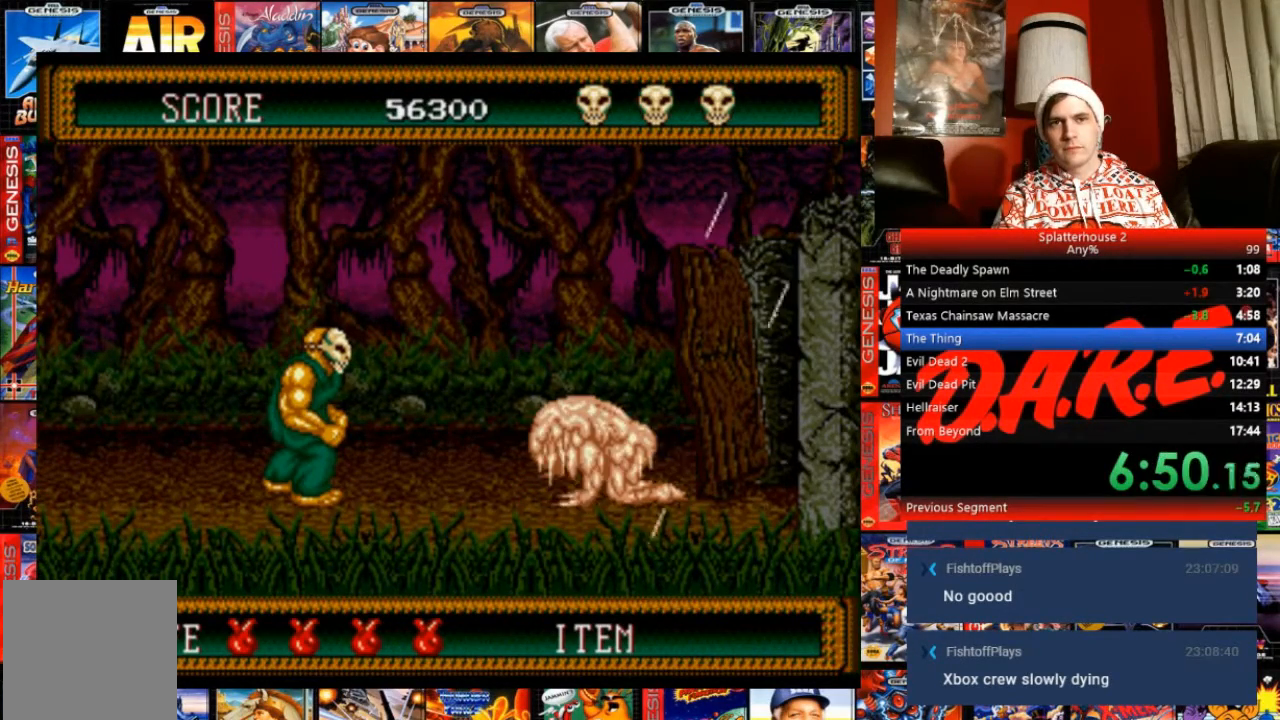
Gameplay with a controller (Xbox layout); each line is a JSON object with the inputs held at the frame after it. "events" lists button and stick changes between this image and that frame as [ms after this image, input, new state], when the widget could be followed in between. Not read: L3 R3 left_stick right_stick.
{"buttons": ["B", "DPAD_RIGHT"], "events": [[400, "B", "down"], [400, "DPAD_RIGHT", "down"]]}
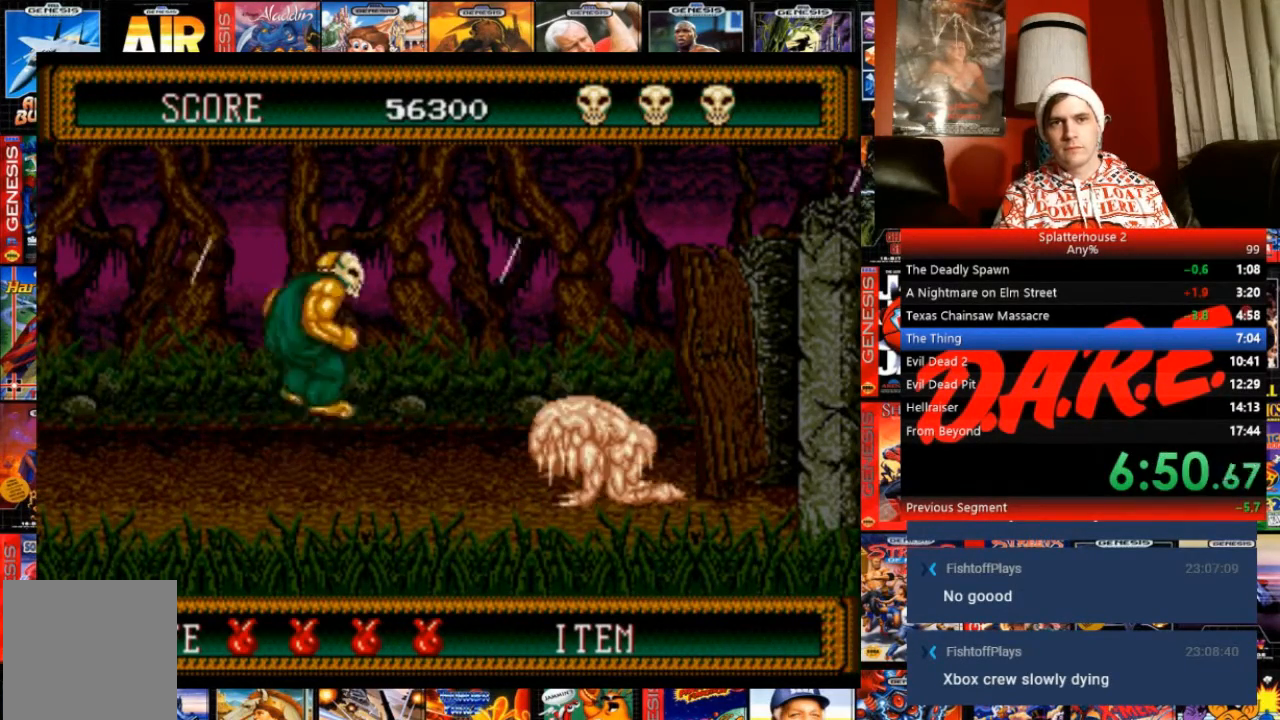
{"buttons": ["B", "DPAD_DOWN", "DPAD_RIGHT"], "events": [[134, "DPAD_DOWN", "down"]]}
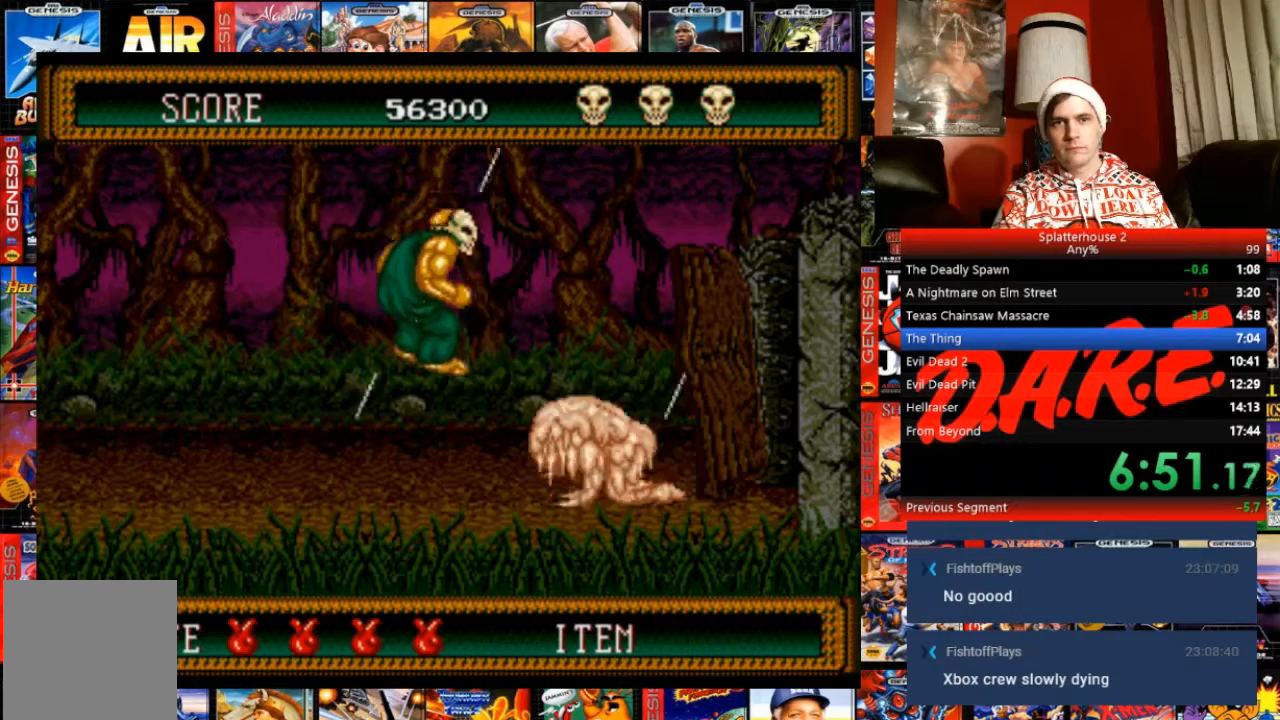
{"buttons": ["DPAD_DOWN", "DPAD_RIGHT"], "events": [[233, "A", "down"], [233, "B", "up"], [433, "A", "up"]]}
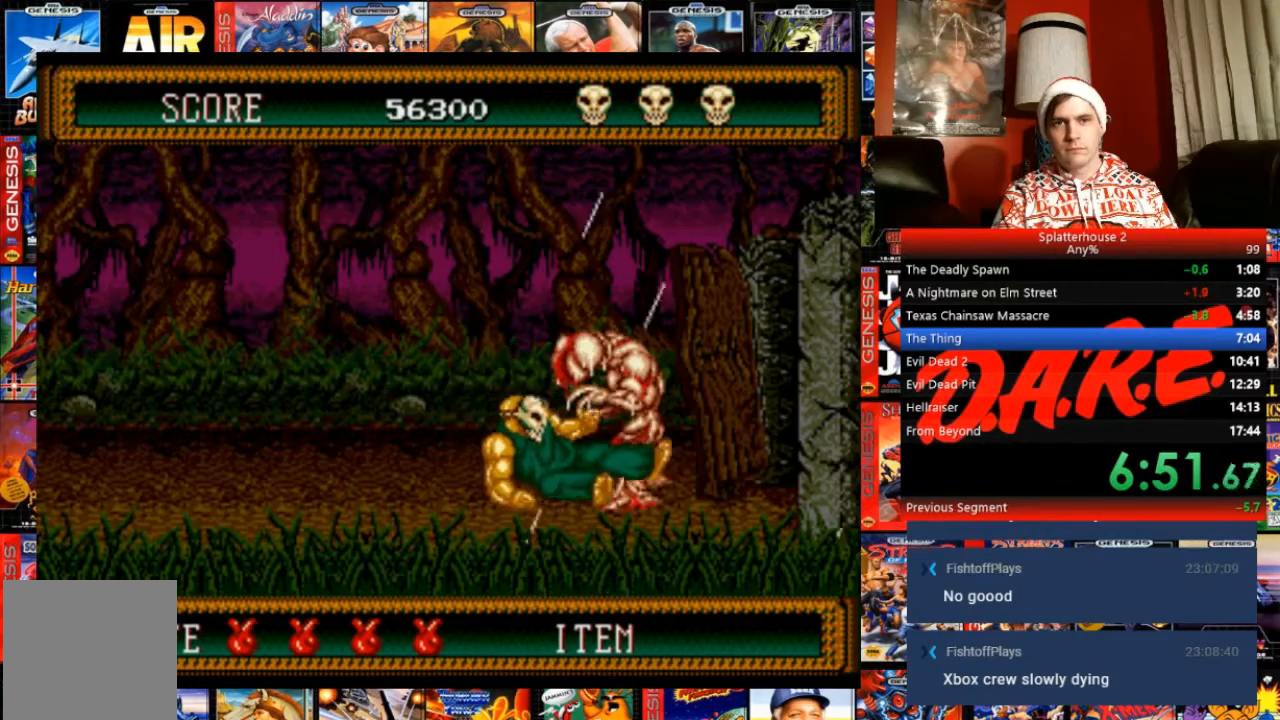
{"buttons": ["DPAD_DOWN", "DPAD_RIGHT"], "events": []}
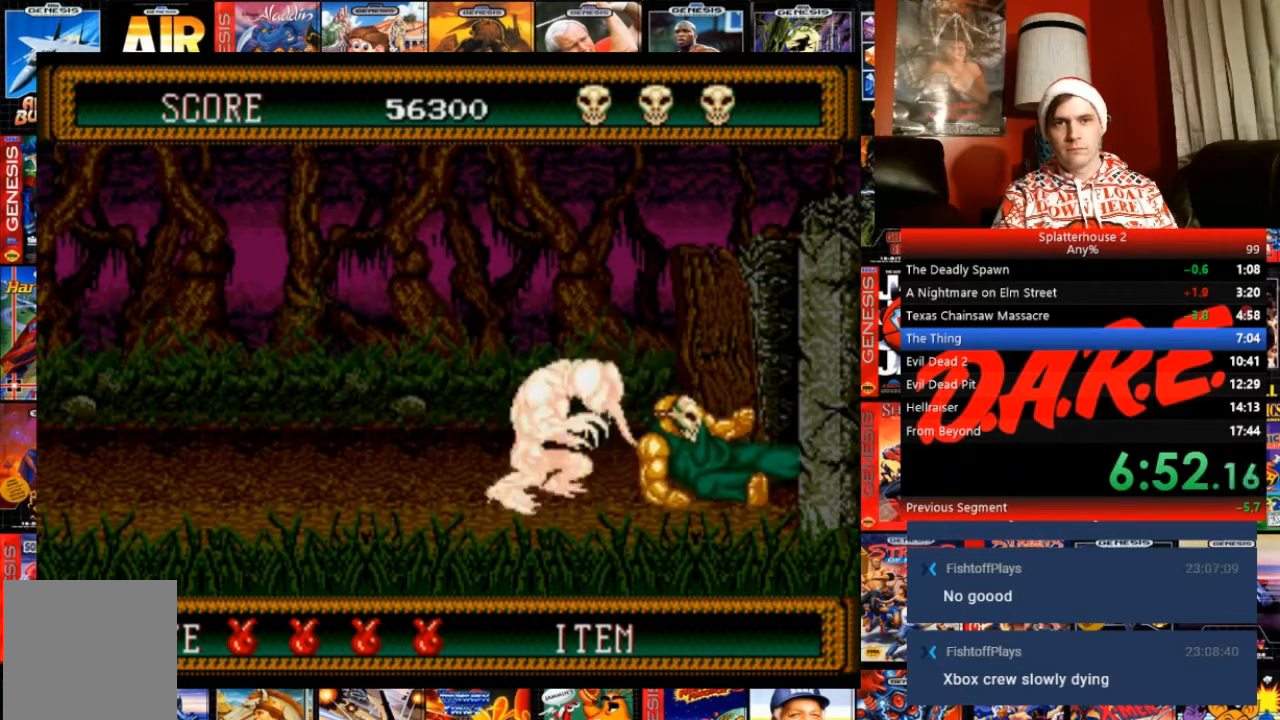
{"buttons": ["DPAD_LEFT"], "events": [[133, "DPAD_DOWN", "up"], [133, "DPAD_RIGHT", "up"], [233, "DPAD_LEFT", "down"]]}
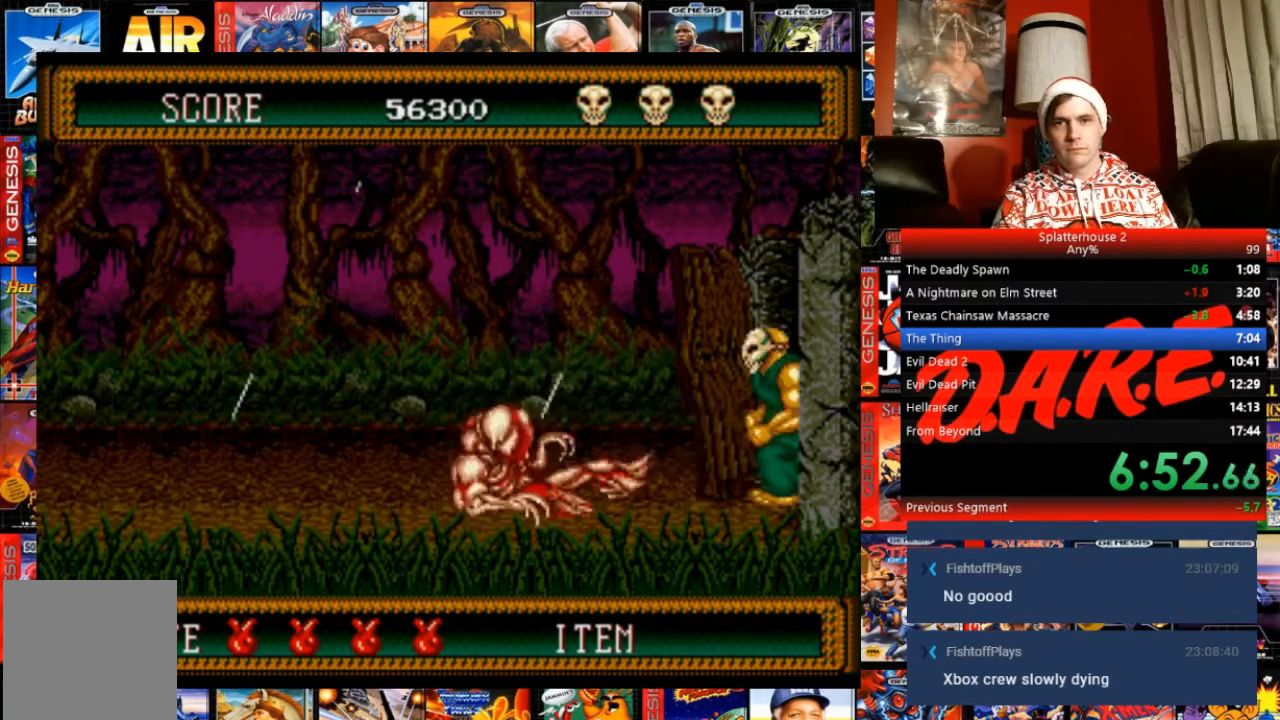
{"buttons": ["B", "DPAD_DOWN", "DPAD_RIGHT"], "events": [[34, "B", "down"], [434, "DPAD_LEFT", "up"], [434, "DPAD_RIGHT", "down"], [501, "DPAD_DOWN", "down"]]}
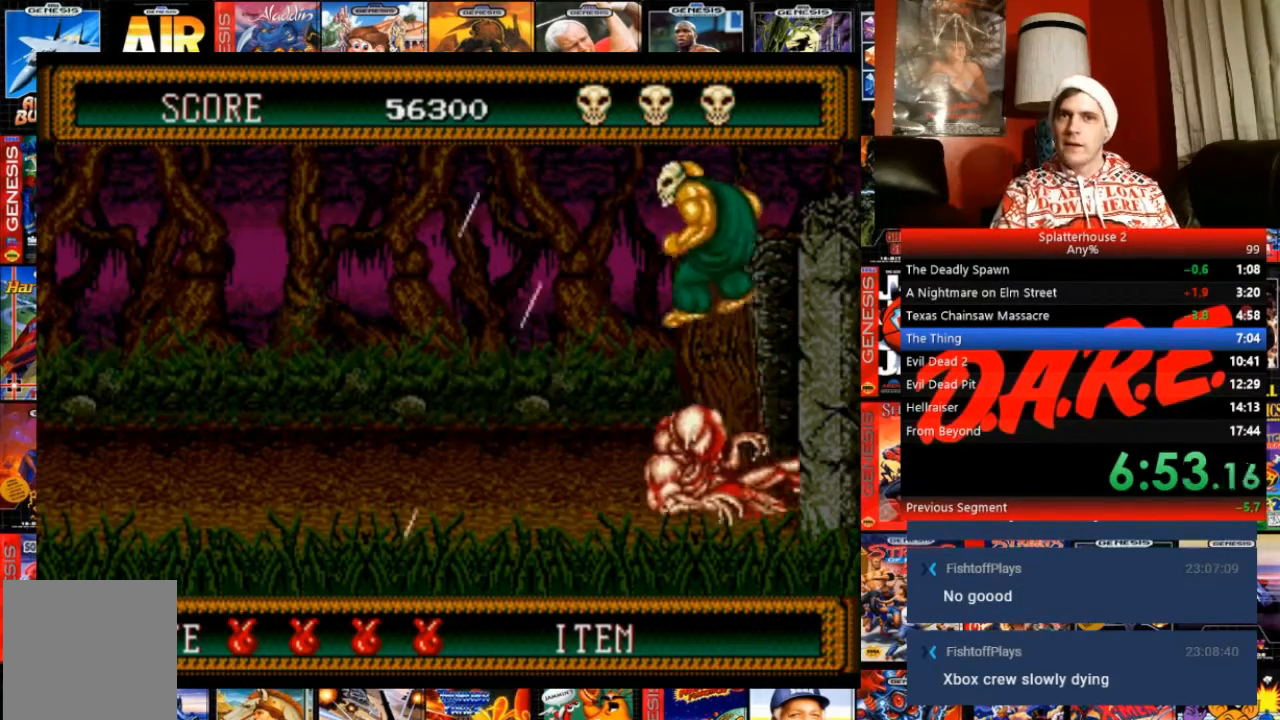
{"buttons": ["DPAD_DOWN", "DPAD_RIGHT"], "events": [[333, "B", "up"]]}
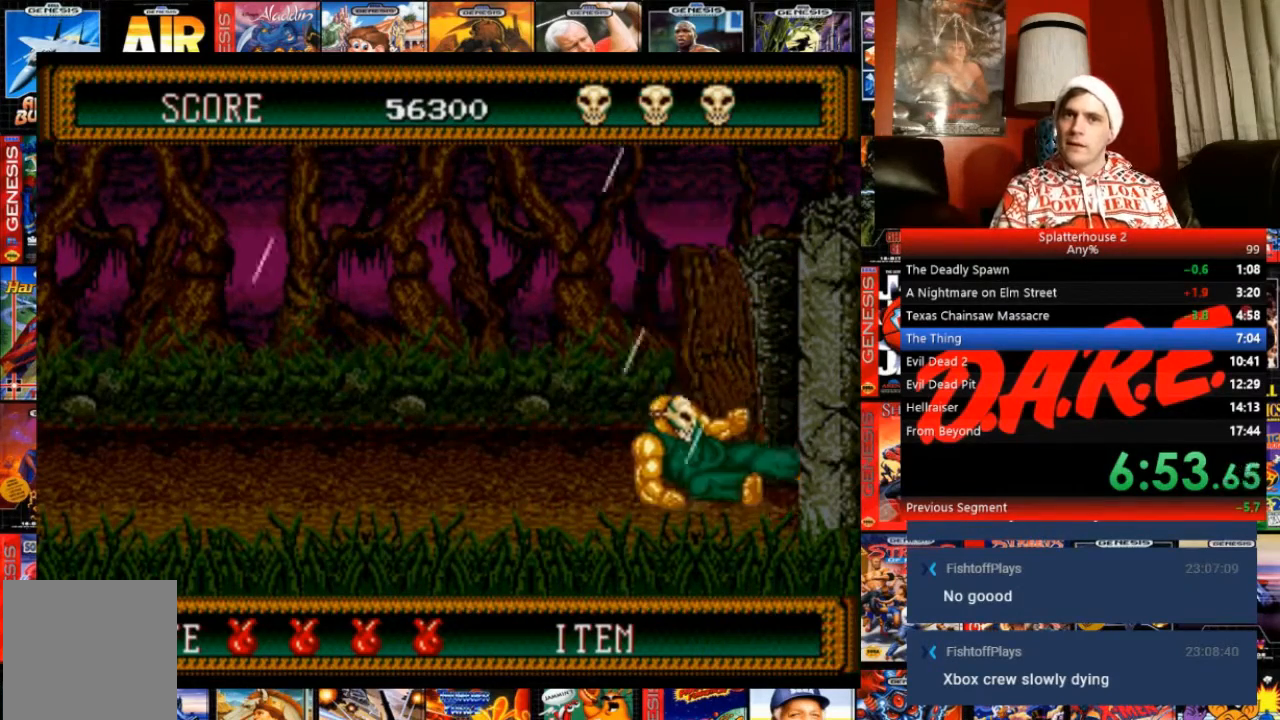
{"buttons": ["DPAD_DOWN"], "events": [[301, "DPAD_RIGHT", "up"]]}
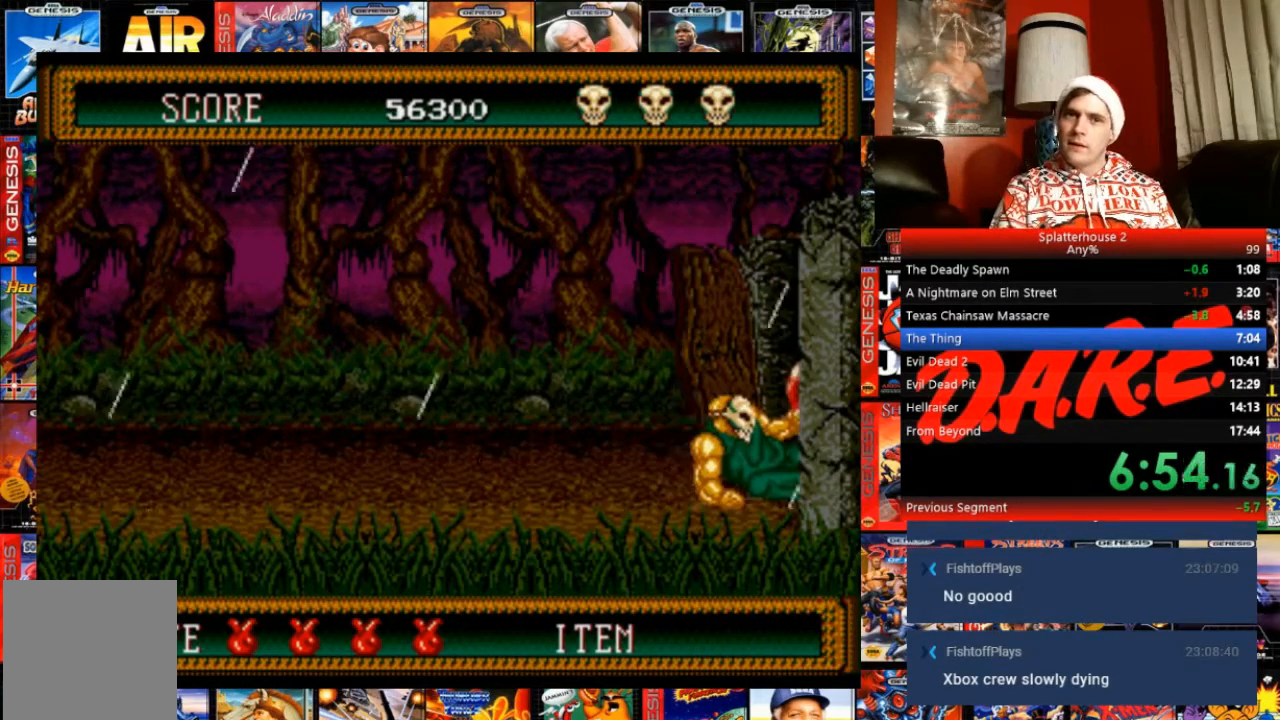
{"buttons": ["DPAD_DOWN"], "events": [[33, "A", "down"], [133, "A", "up"], [233, "A", "down"], [300, "A", "up"], [400, "A", "down"], [500, "A", "up"]]}
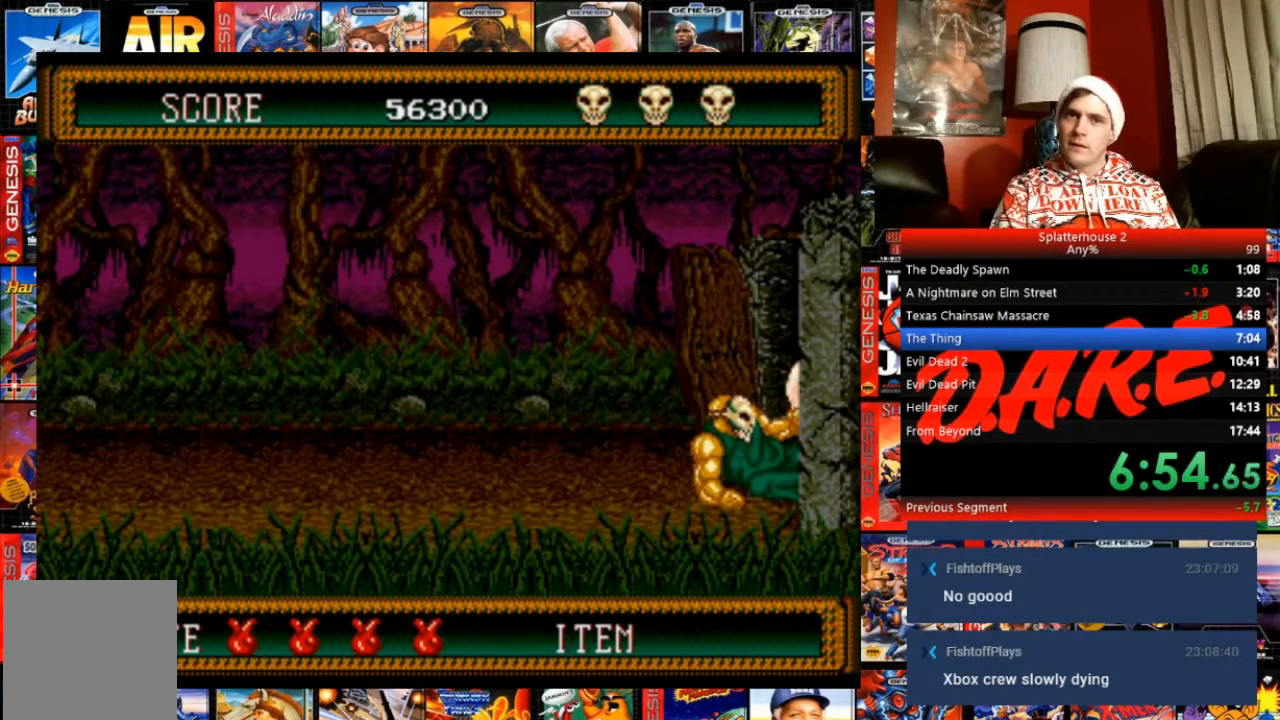
{"buttons": ["DPAD_DOWN"], "events": [[34, "A", "down"], [167, "A", "up"]]}
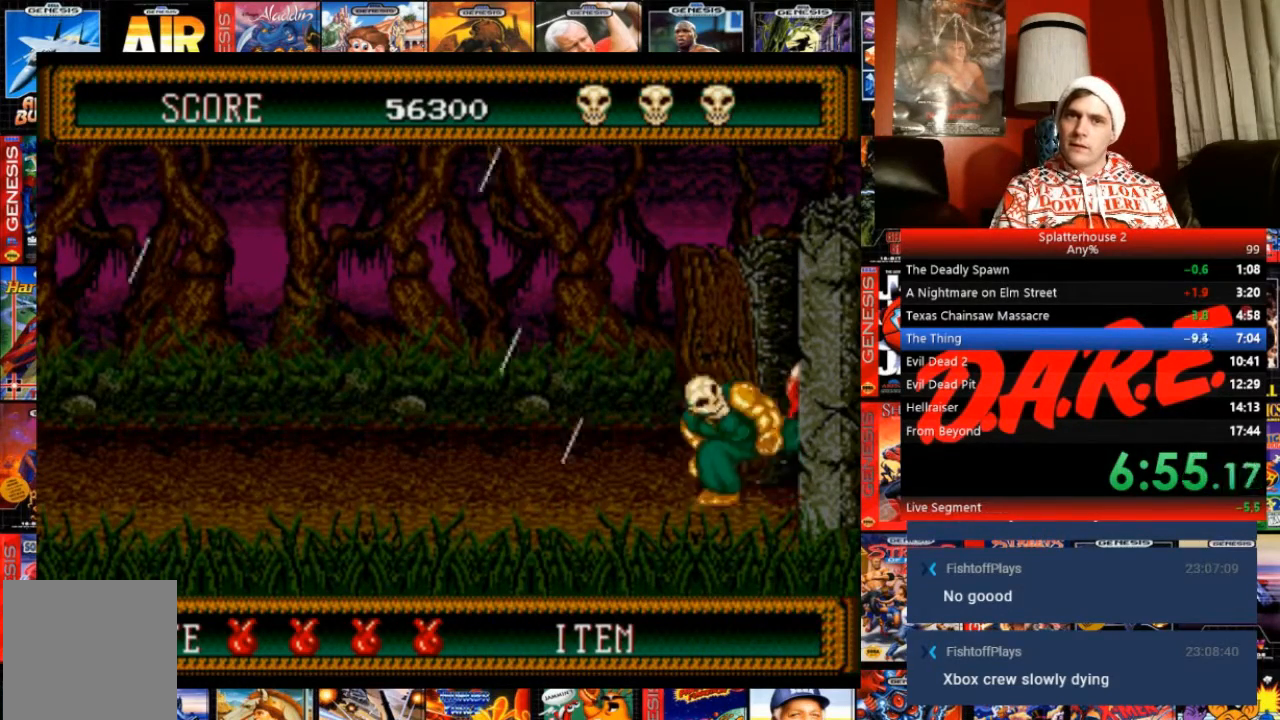
{"buttons": ["DPAD_DOWN"], "events": [[233, "A", "down"], [467, "A", "up"]]}
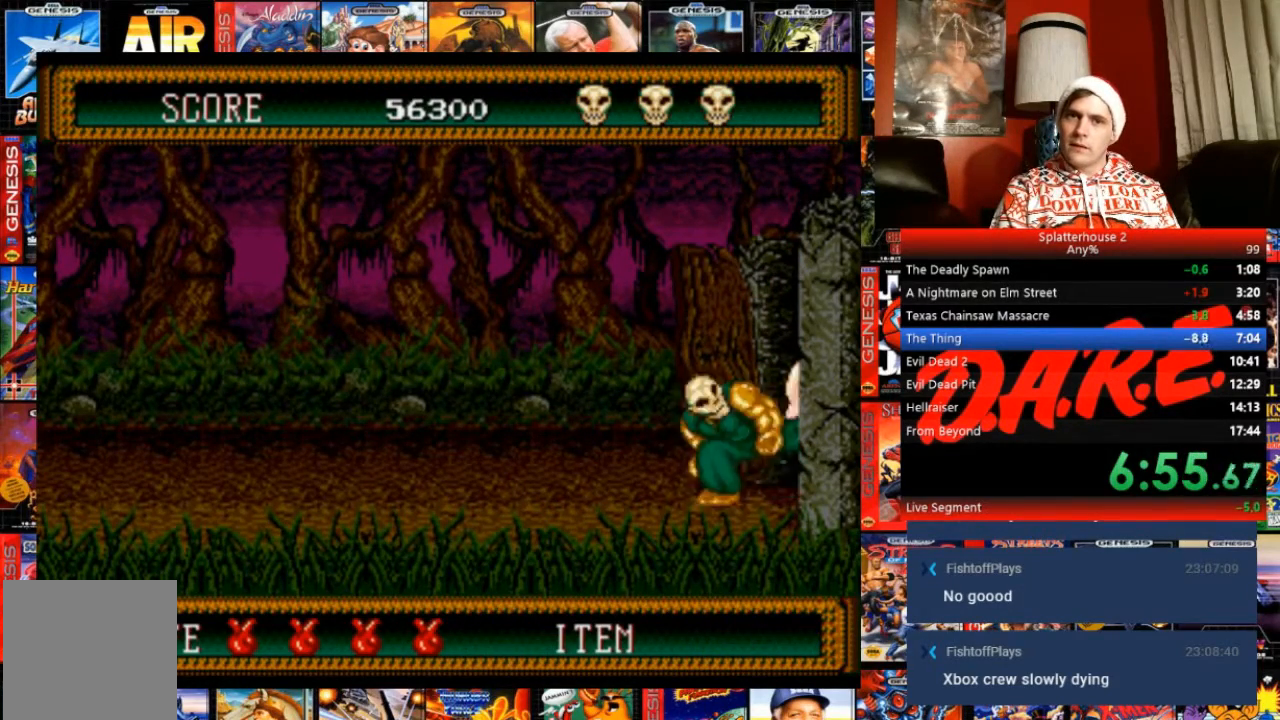
{"buttons": ["DPAD_LEFT"], "events": [[34, "A", "down"], [167, "A", "up"], [234, "A", "down"], [401, "A", "up"], [401, "DPAD_DOWN", "up"], [401, "DPAD_LEFT", "down"]]}
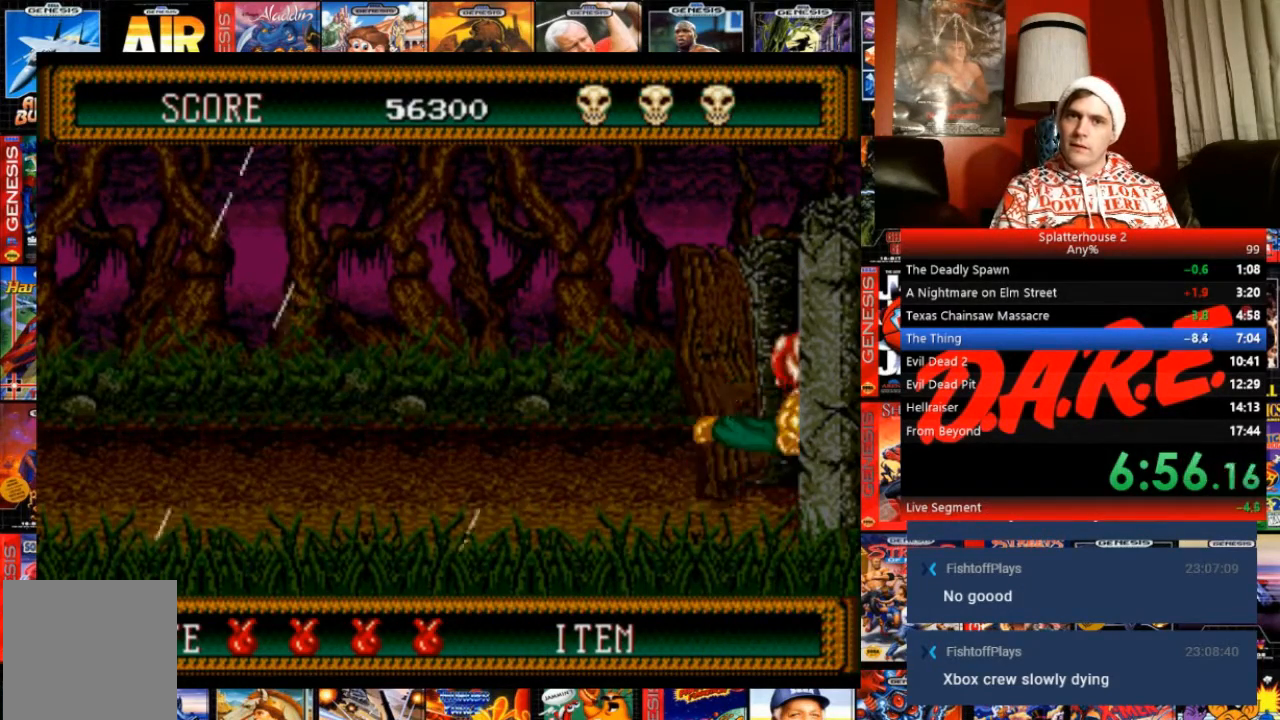
{"buttons": ["B", "DPAD_LEFT"], "events": [[333, "B", "down"]]}
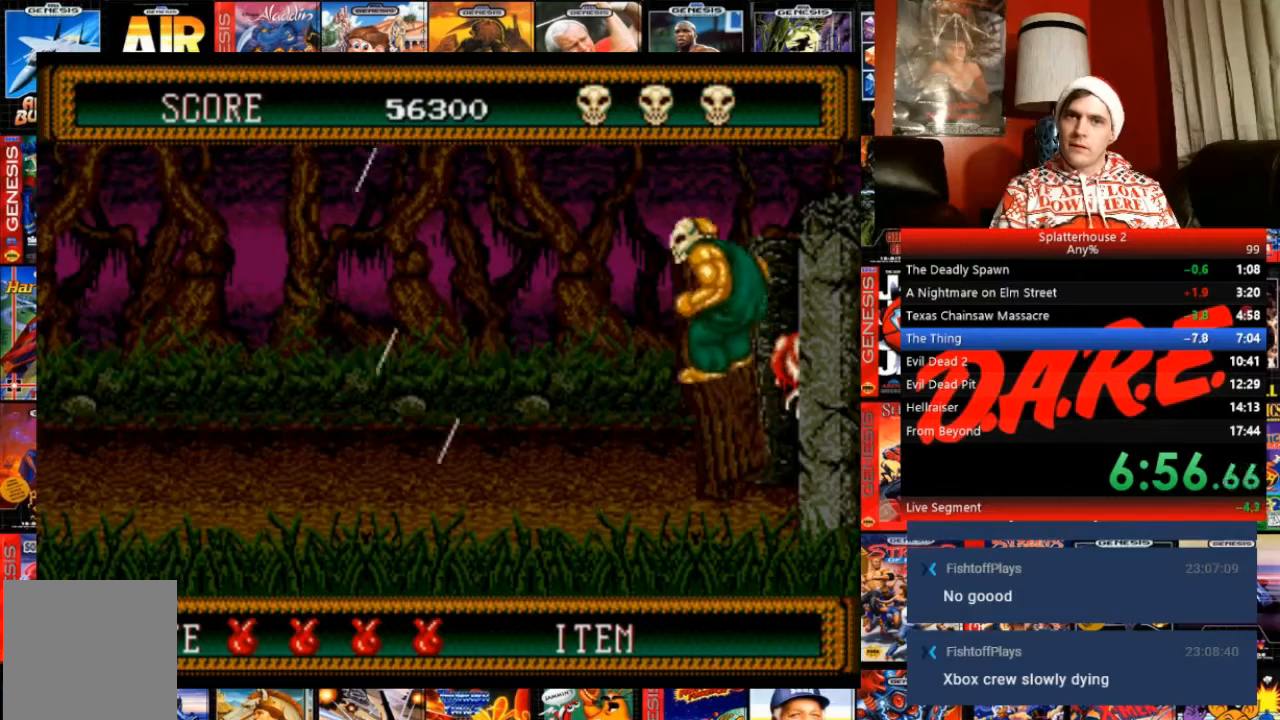
{"buttons": ["DPAD_LEFT"], "events": [[234, "B", "up"]]}
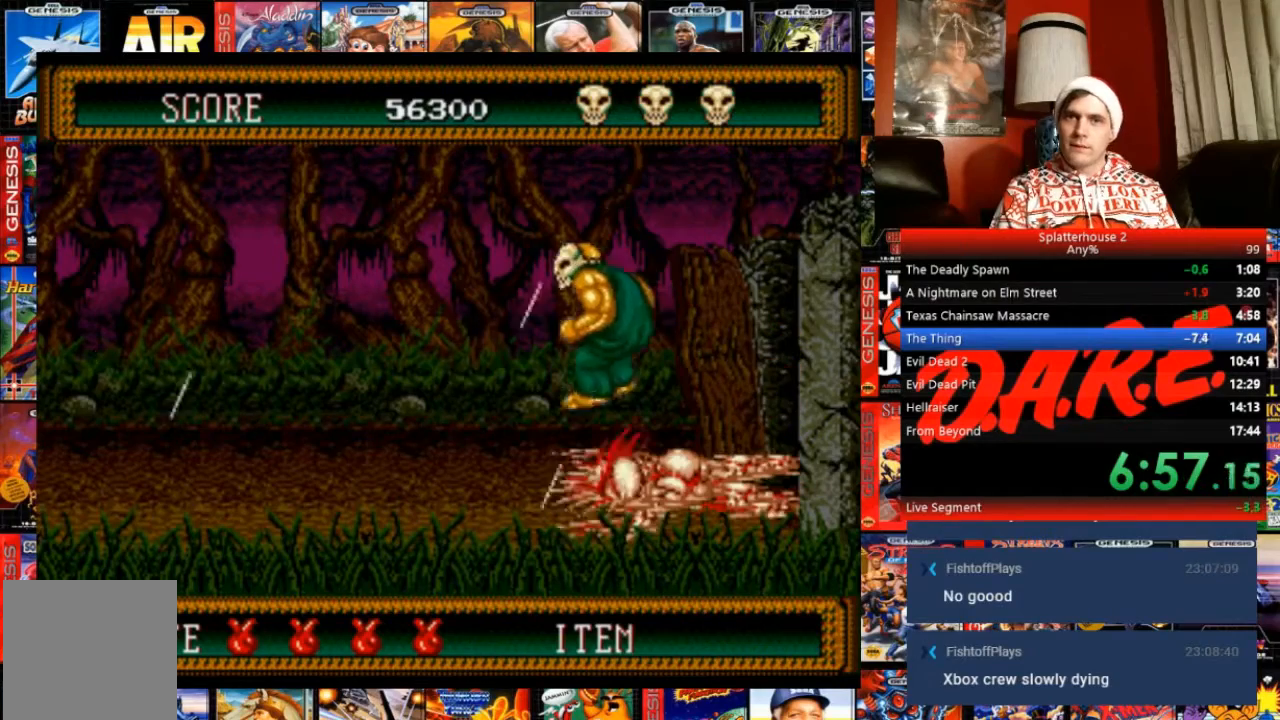
{"buttons": ["DPAD_LEFT"], "events": []}
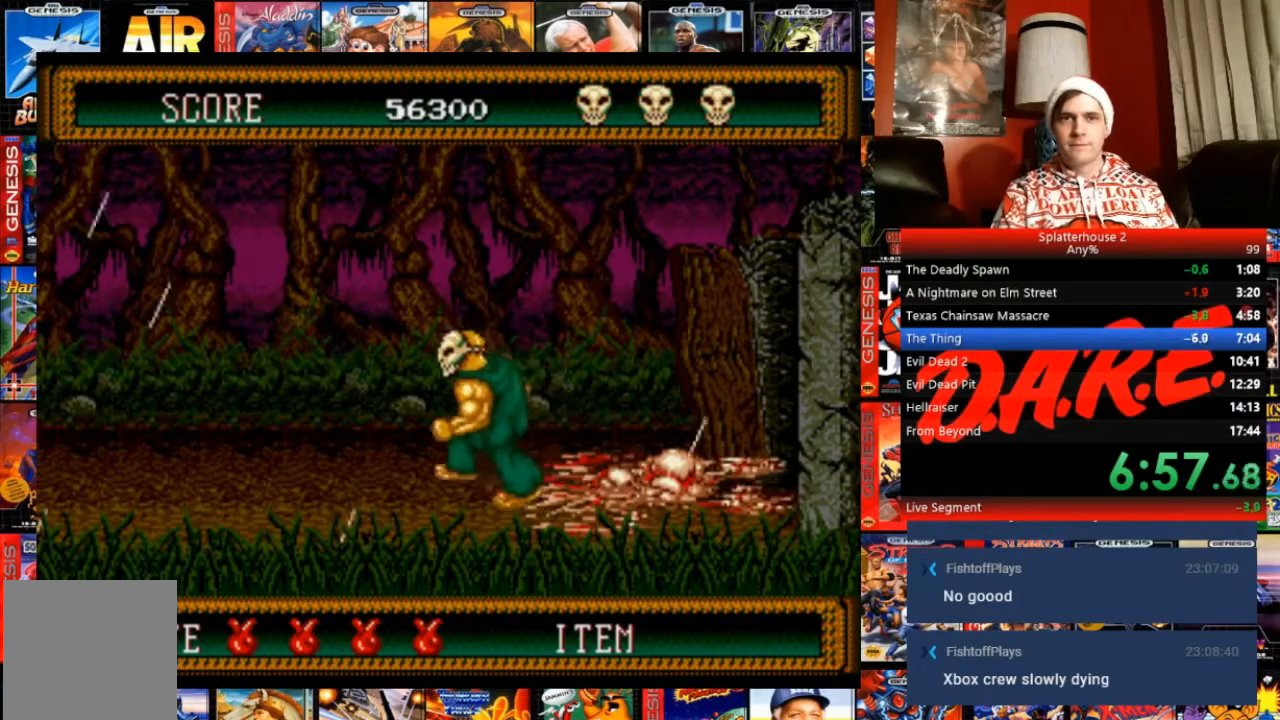
{"buttons": ["DPAD_LEFT"], "events": []}
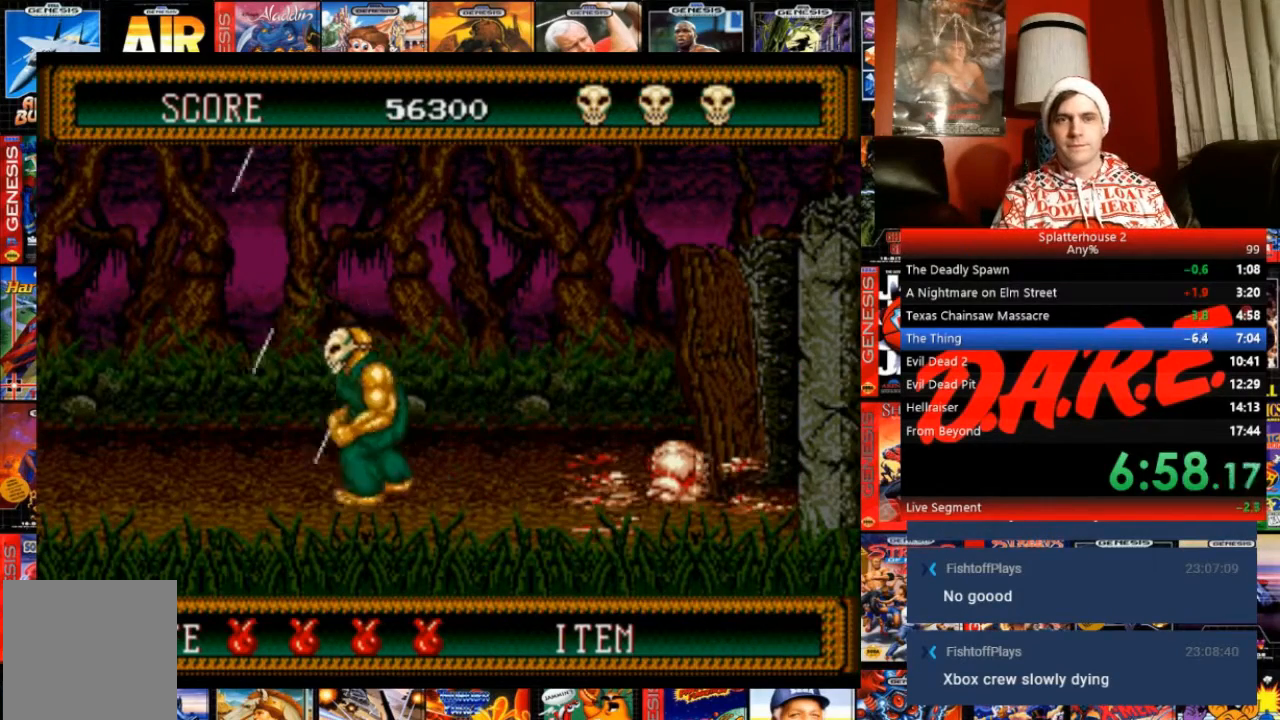
{"buttons": [], "events": [[100, "DPAD_LEFT", "up"], [133, "DPAD_RIGHT", "down"], [300, "DPAD_RIGHT", "up"]]}
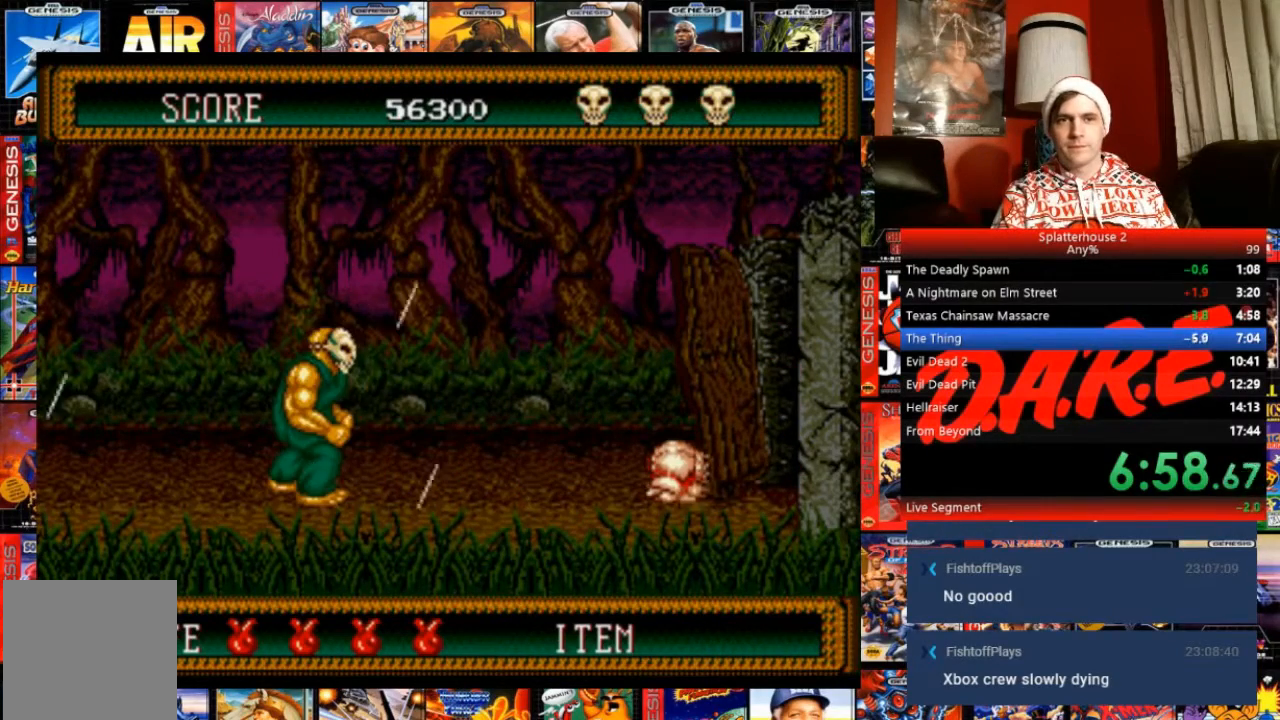
{"buttons": [], "events": [[134, "DPAD_RIGHT", "down"], [334, "DPAD_RIGHT", "up"]]}
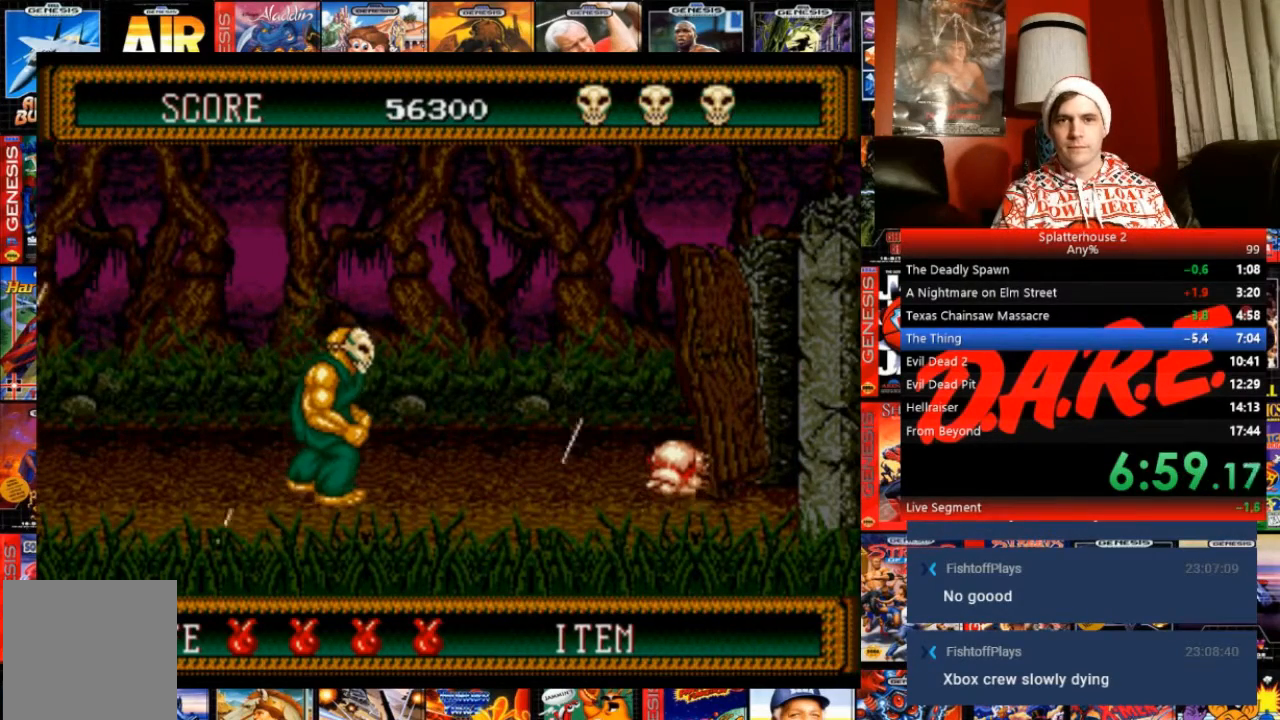
{"buttons": [], "events": [[33, "DPAD_RIGHT", "down"], [133, "DPAD_RIGHT", "up"]]}
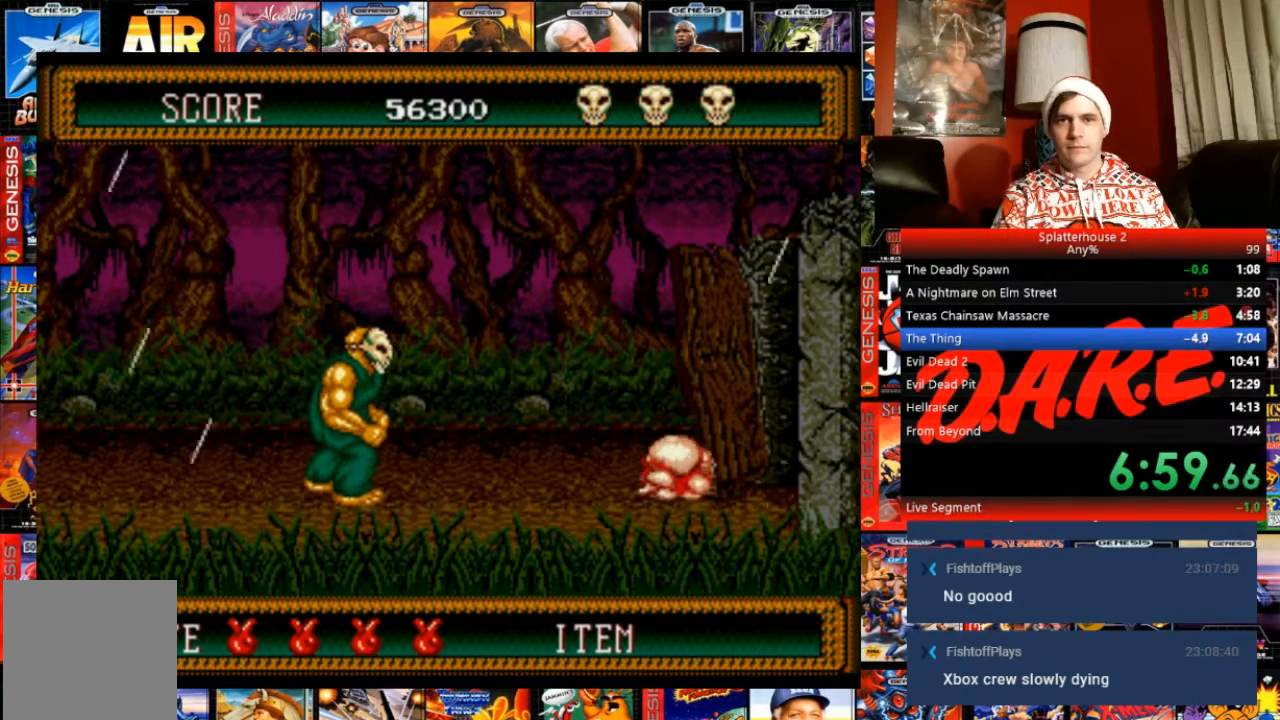
{"buttons": [], "events": []}
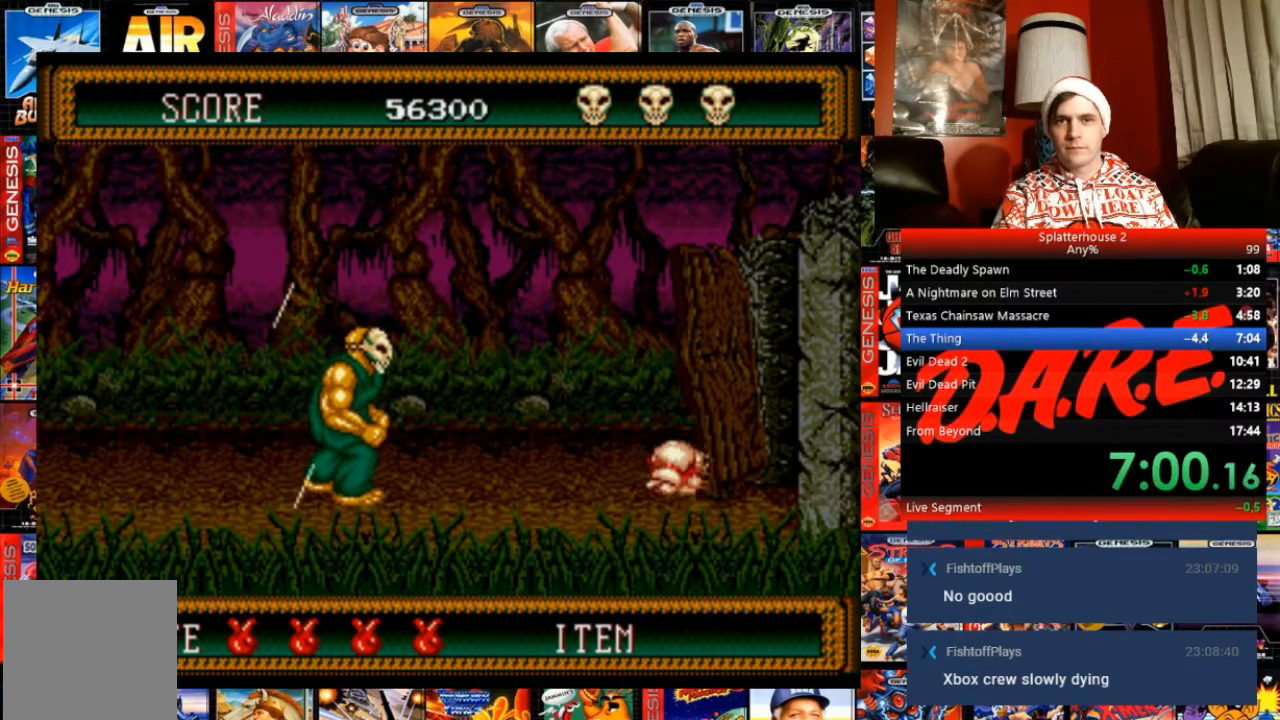
{"buttons": [], "events": []}
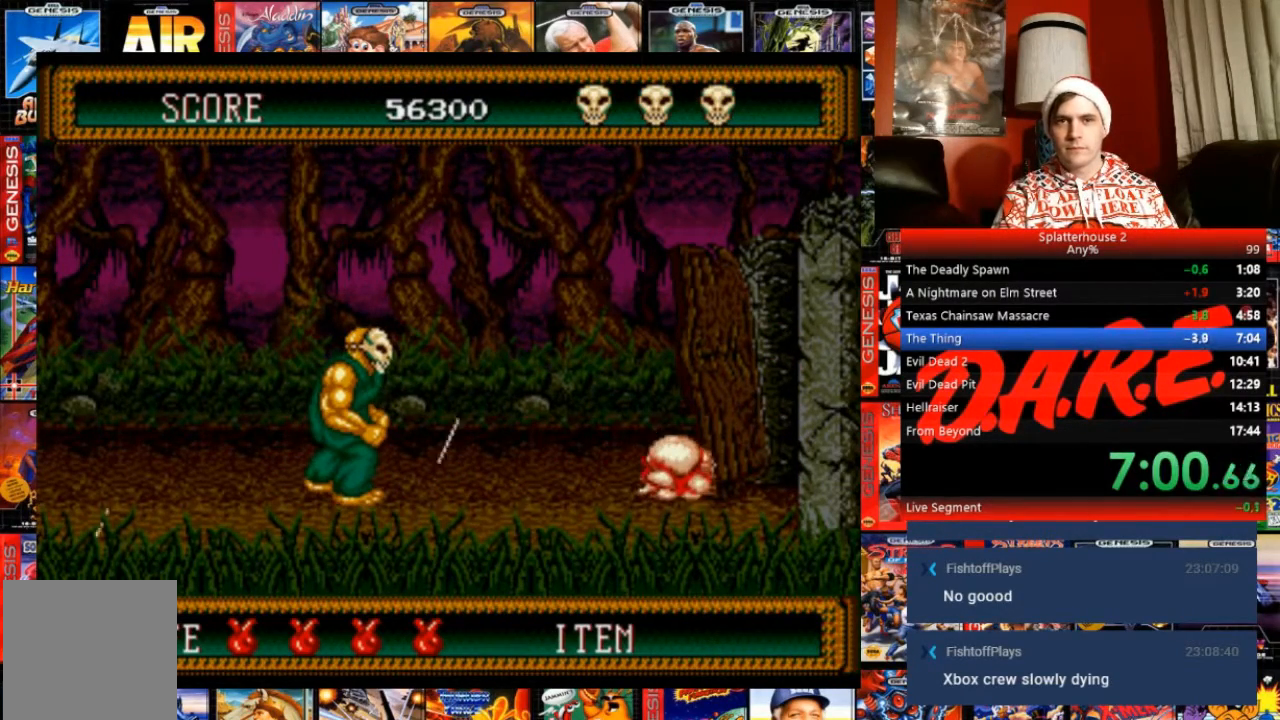
{"buttons": [], "events": []}
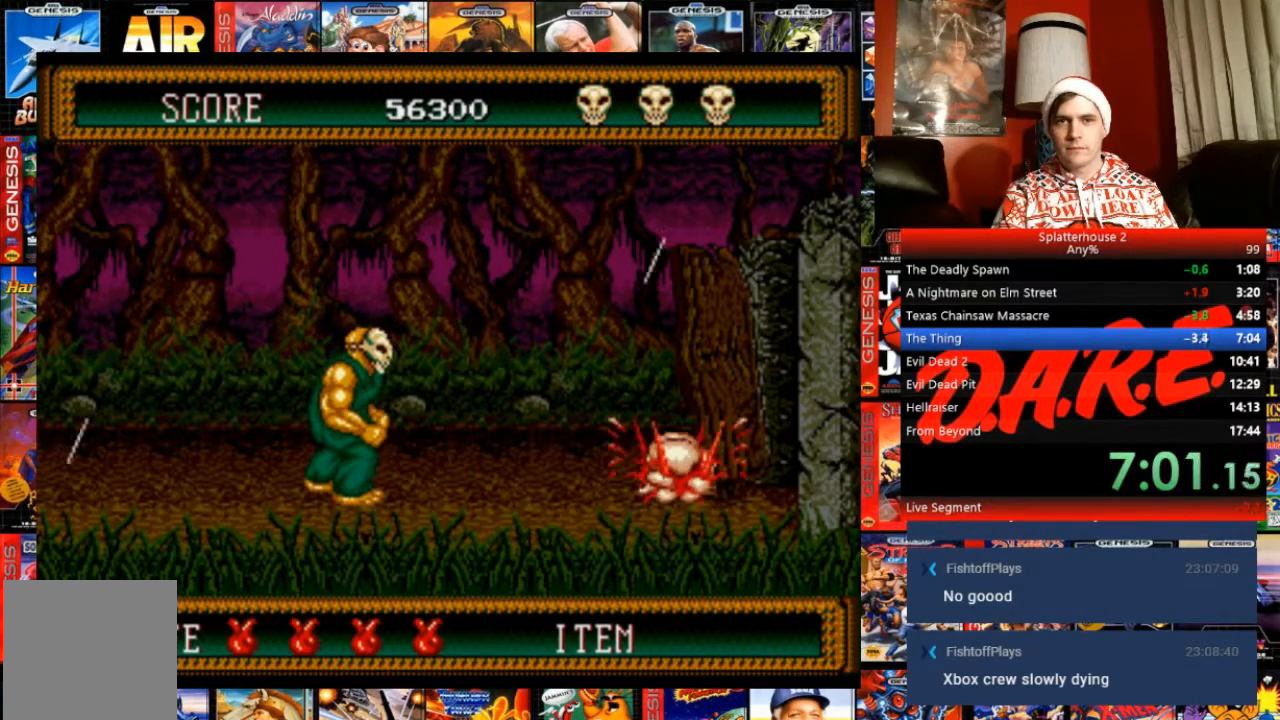
{"buttons": ["B", "DPAD_DOWN", "DPAD_RIGHT"], "events": [[33, "DPAD_RIGHT", "down"], [66, "B", "down"], [267, "DPAD_DOWN", "down"]]}
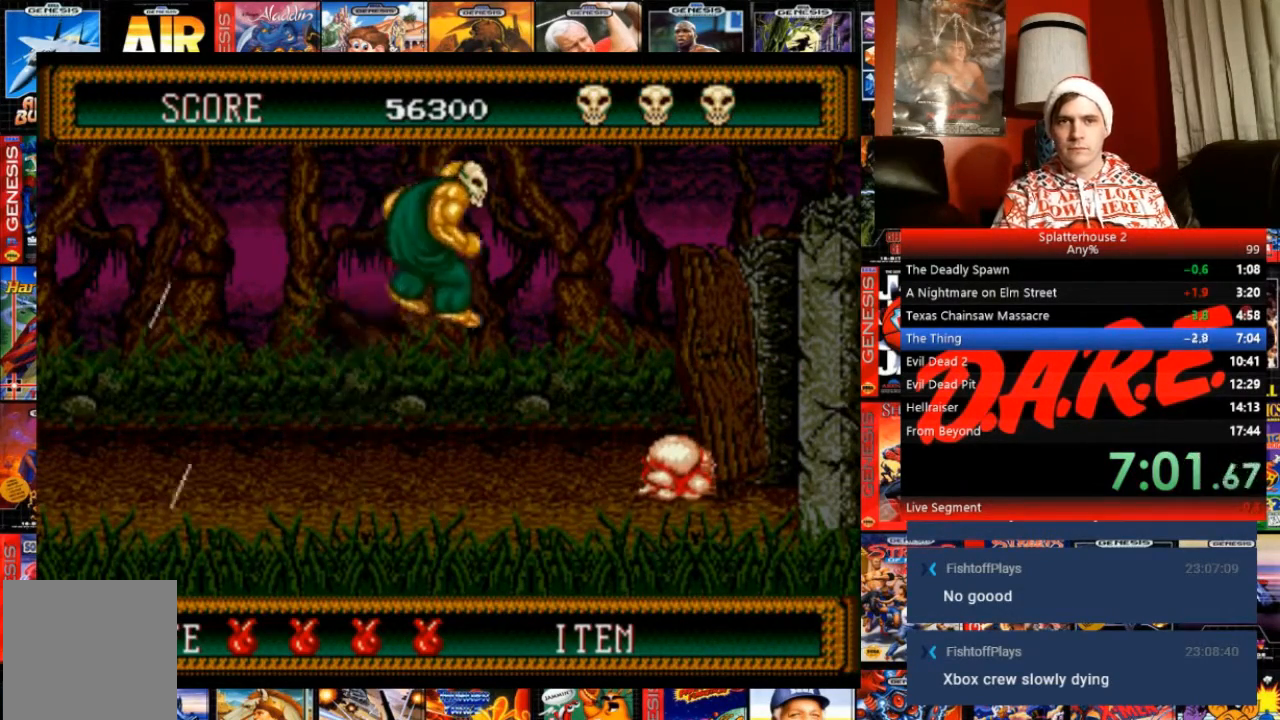
{"buttons": ["A", "DPAD_DOWN", "DPAD_RIGHT"], "events": [[267, "A", "down"], [401, "B", "up"]]}
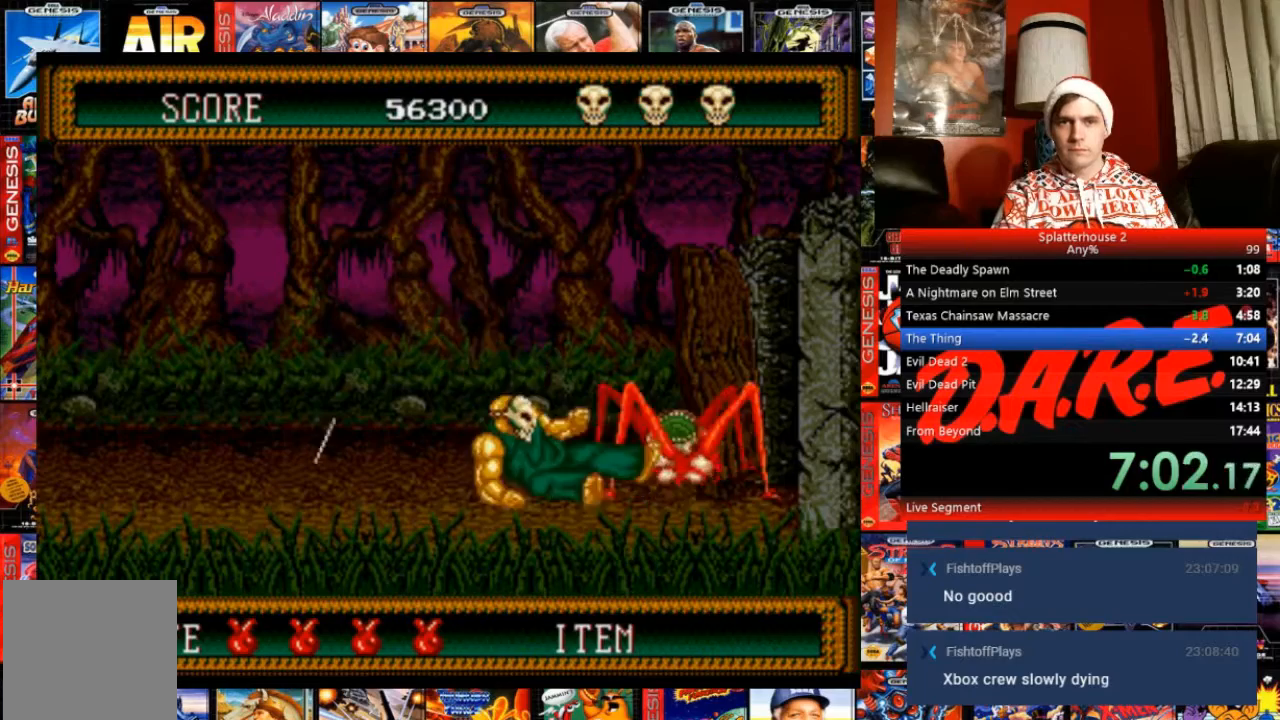
{"buttons": ["DPAD_DOWN", "DPAD_RIGHT"], "events": [[33, "A", "up"]]}
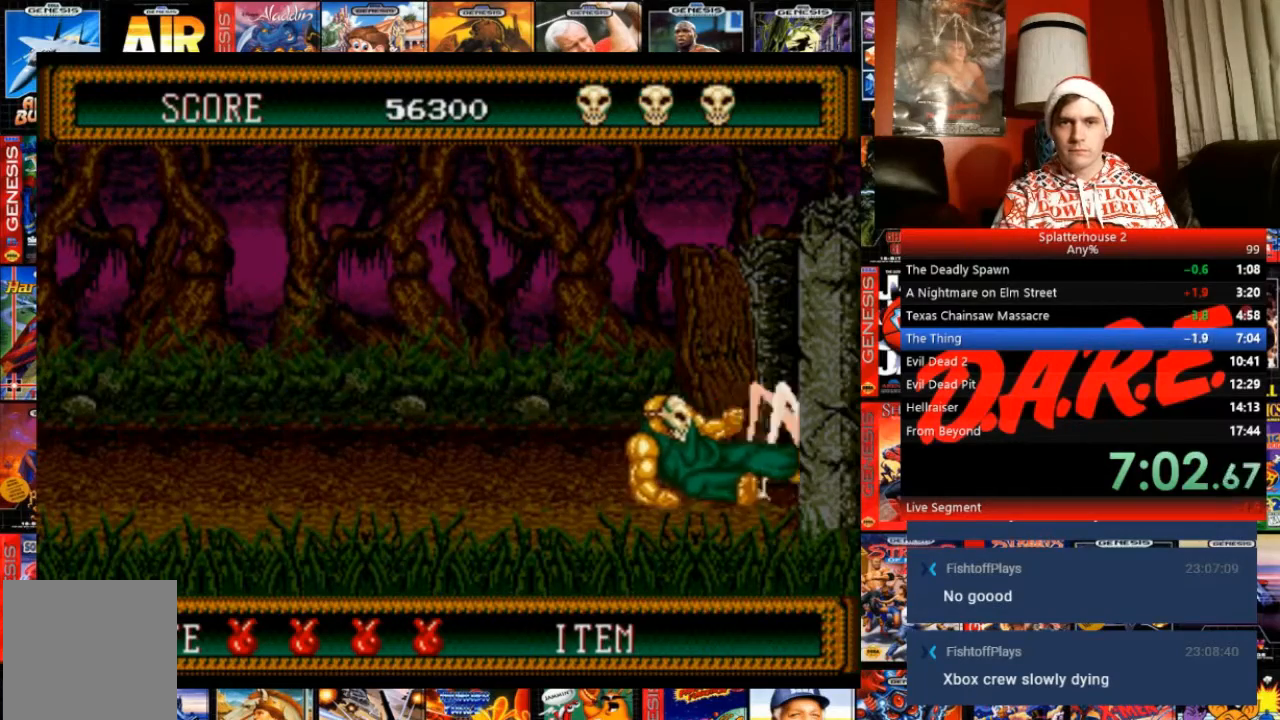
{"buttons": ["DPAD_DOWN", "DPAD_RIGHT"], "events": []}
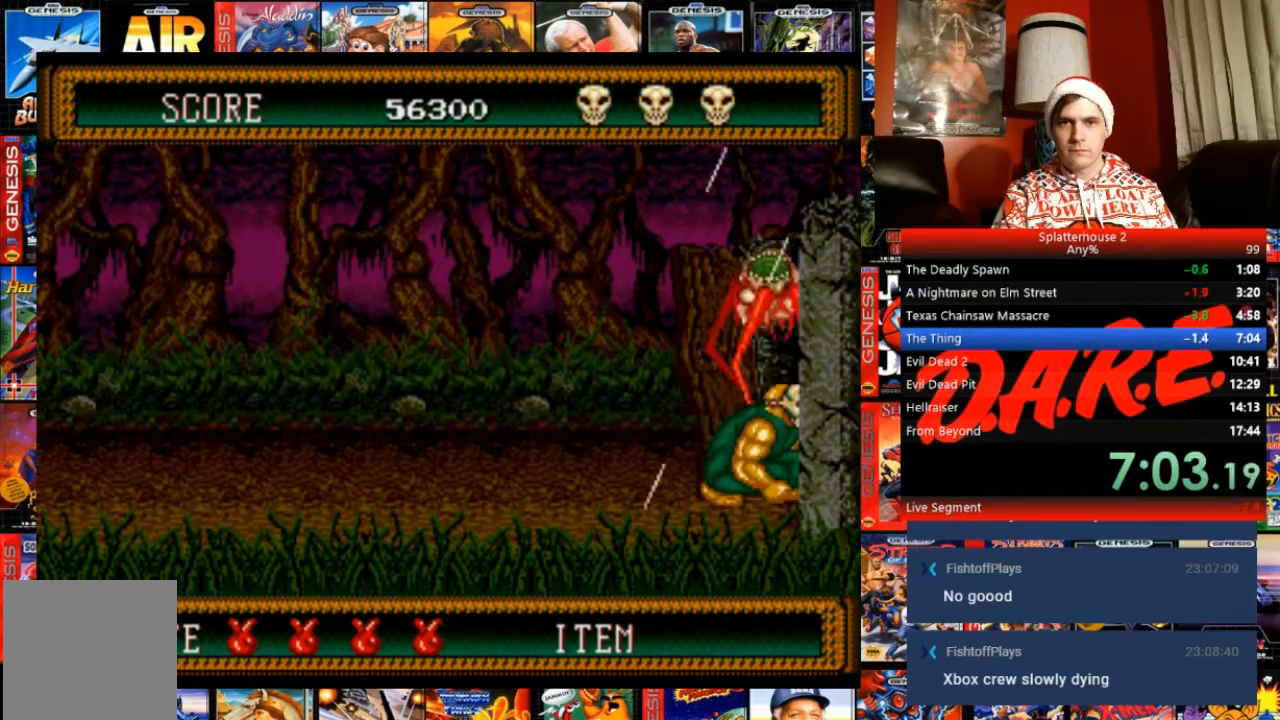
{"buttons": ["B", "DPAD_LEFT"], "events": [[200, "DPAD_DOWN", "up"], [200, "DPAD_RIGHT", "up"], [267, "DPAD_LEFT", "down"], [300, "B", "down"]]}
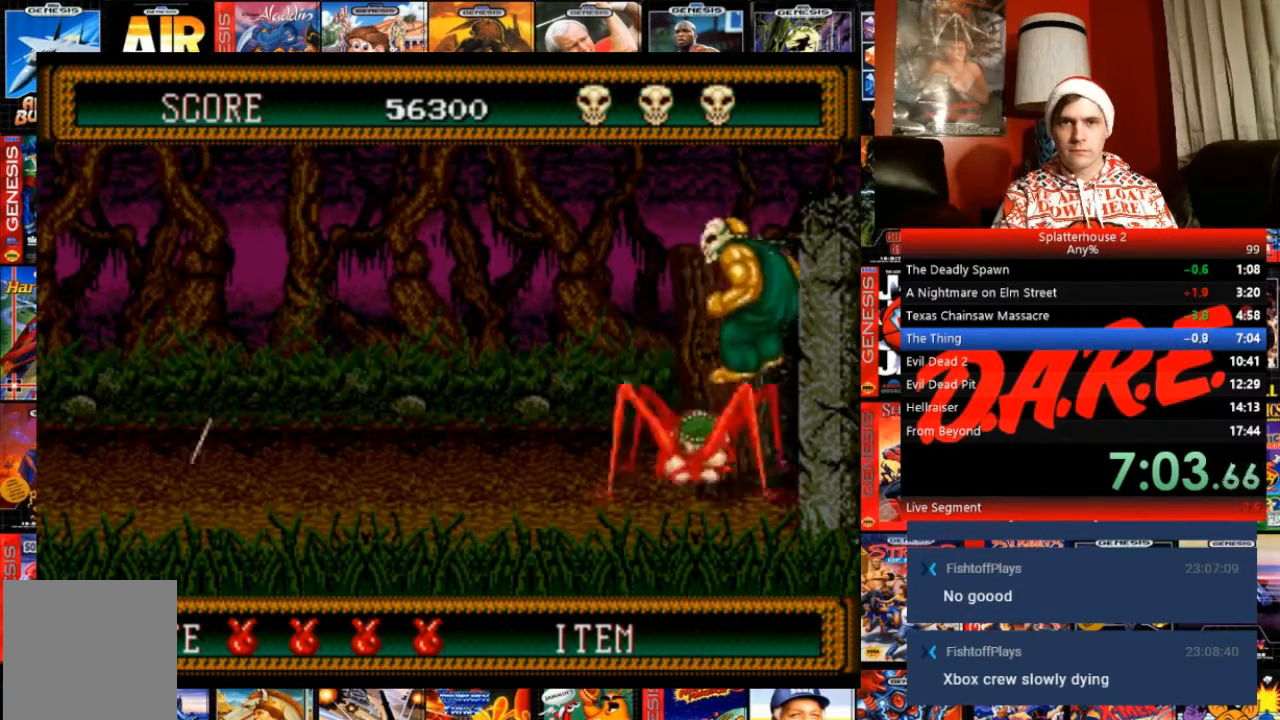
{"buttons": ["B", "DPAD_DOWN", "DPAD_RIGHT"], "events": [[234, "DPAD_DOWN", "down"], [234, "DPAD_LEFT", "up"], [234, "DPAD_RIGHT", "down"]]}
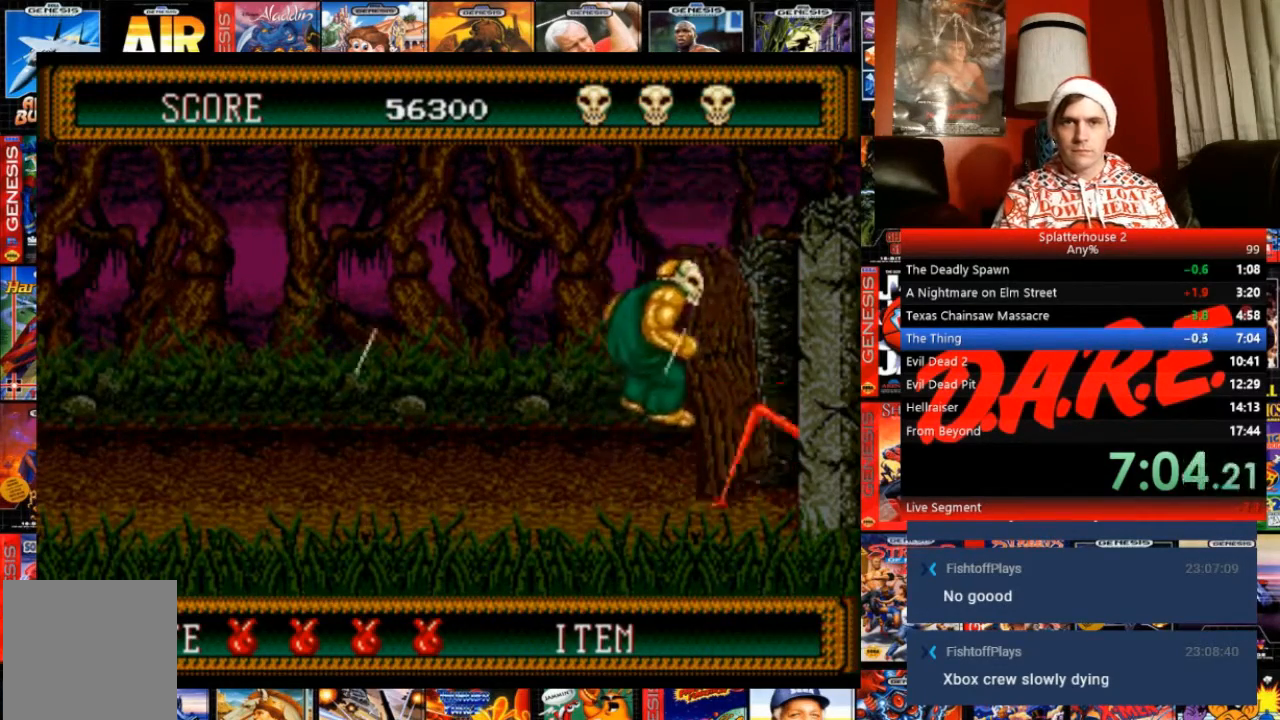
{"buttons": ["DPAD_DOWN", "DPAD_RIGHT"], "events": [[133, "B", "up"]]}
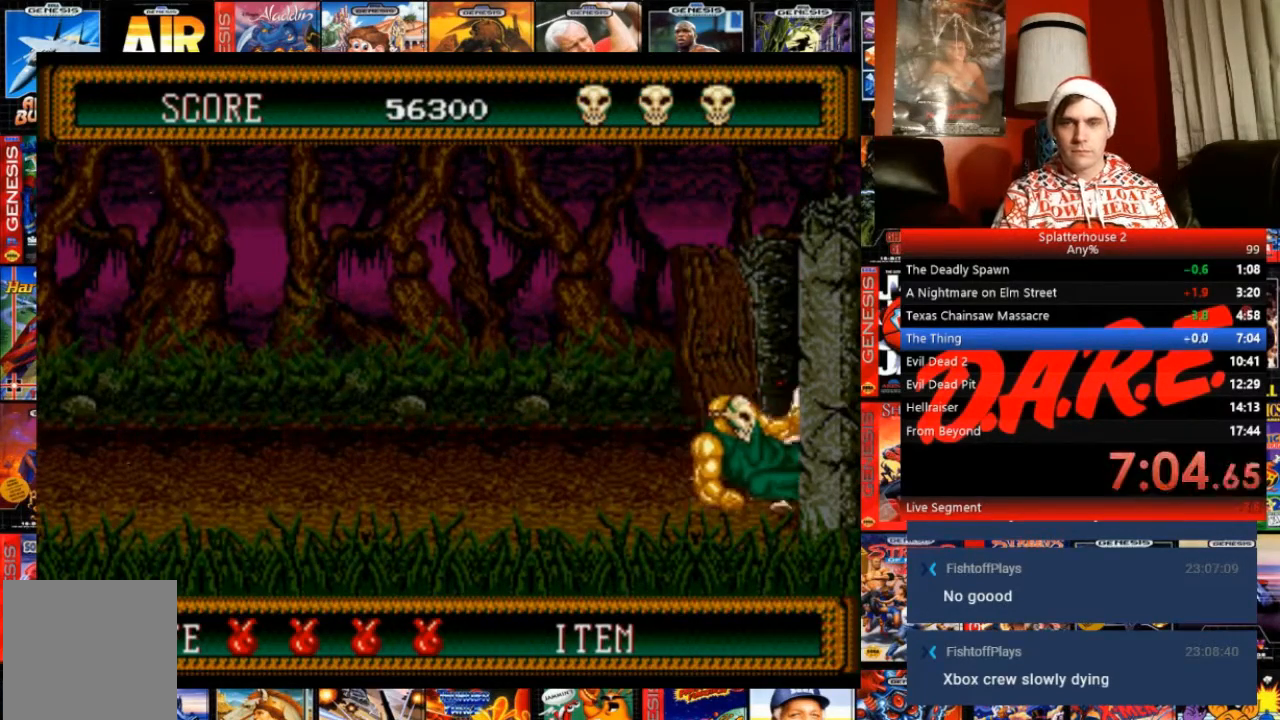
{"buttons": ["DPAD_DOWN", "DPAD_RIGHT"], "events": []}